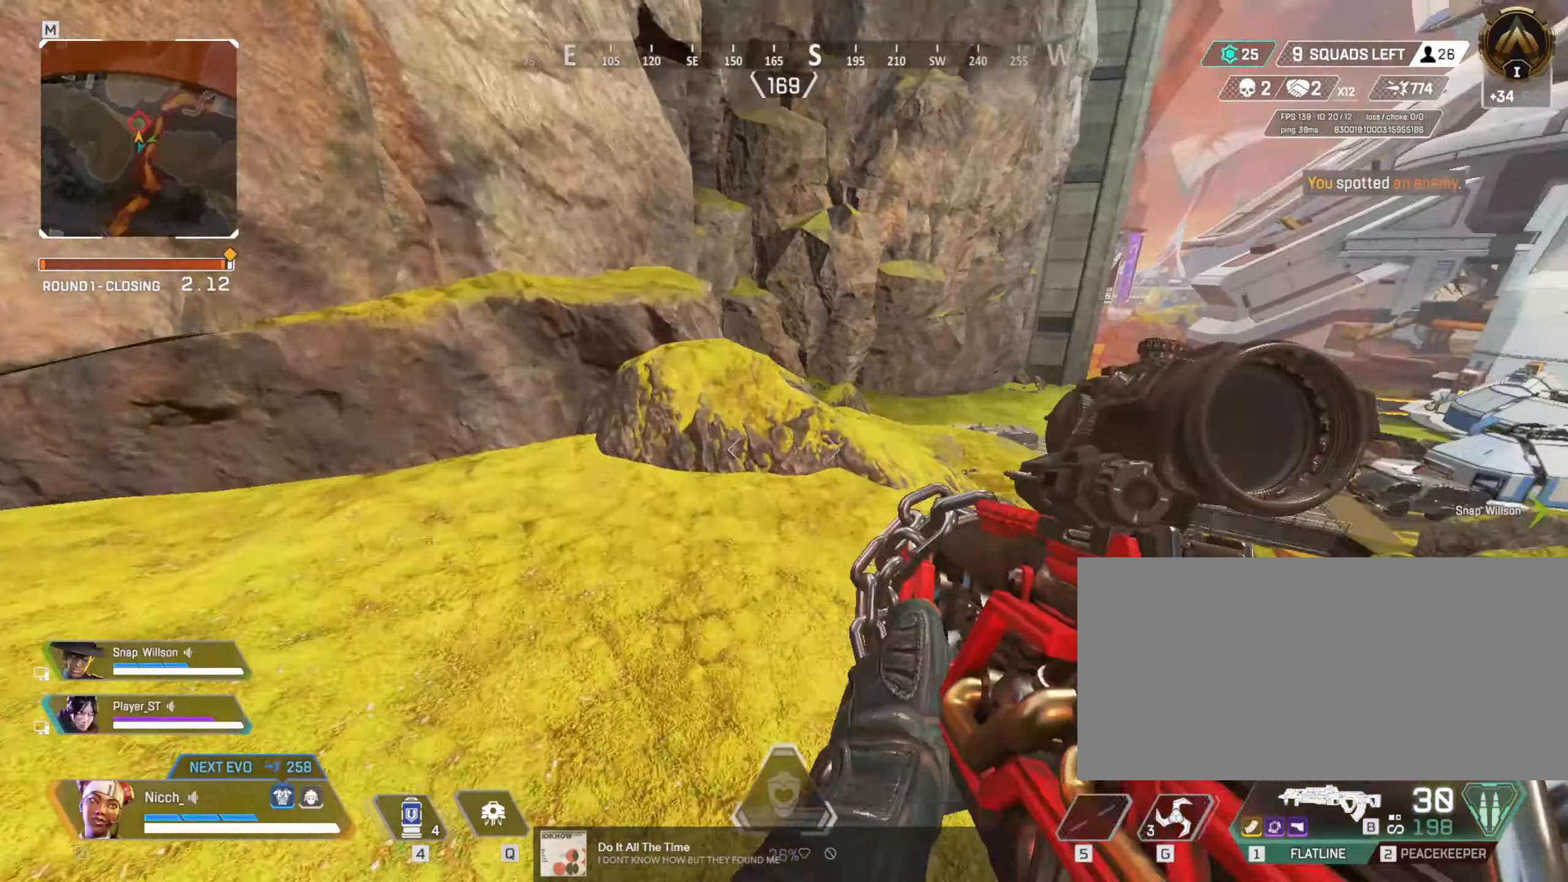
Gameplay with keyboard and mouse; each line is a JSON object with the keys and mouse buttons held at the frame after it. "events" lists presses ("down") and releases ("up") of "a", "ctrl", "d", "e", "f", "q", "r", "s", "shift", "space", "tab", "w", "mouse_left", "mouse_wheel", "mouse_right", "mouse_mb4" and "mouse_mb5" between this image and that frame as [ms after this image, input, new state], when the widget could be followed in between. "mouse_left", "mouse_wheel", "mouse_right", "mouse_mb4", "mouse_mb5" = the "left", "wheel", "right", "mb4", "mb5" buttons of the "mouse" list. No other keys are recorded. "wheel" means that the mouse wheel is clicked or scrolled. Mouse movement is not recorded.
{"keys": ["shift", "w"], "mouse": [], "events": [[67, "d", "up"]]}
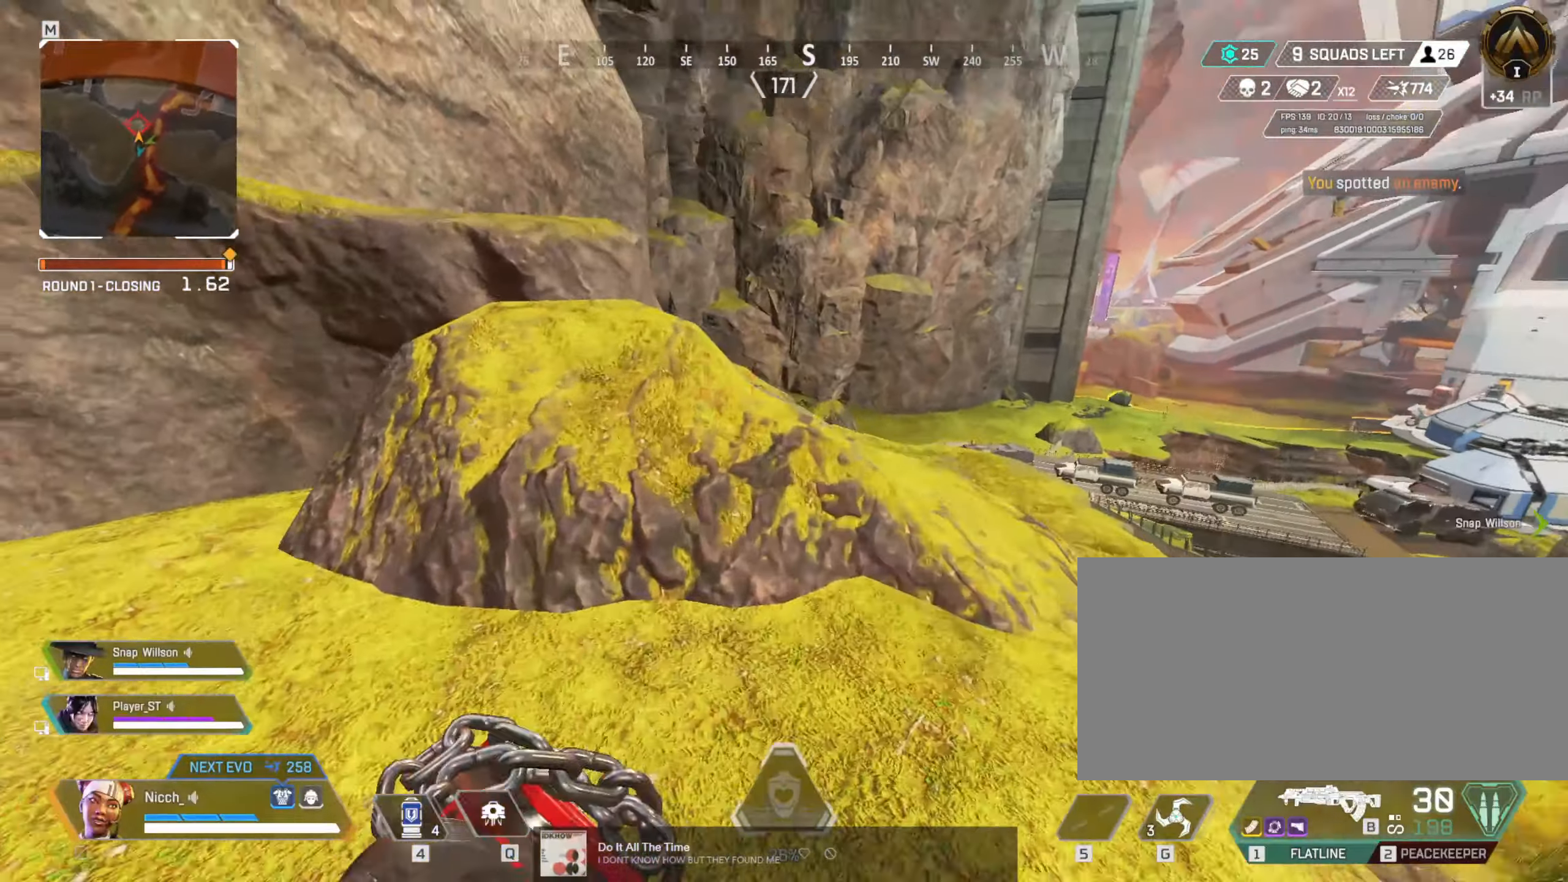
{"keys": ["d"], "mouse": [], "events": [[150, "shift", "up"], [200, "a", "down"], [417, "d", "down"], [417, "w", "up"], [450, "a", "up"]]}
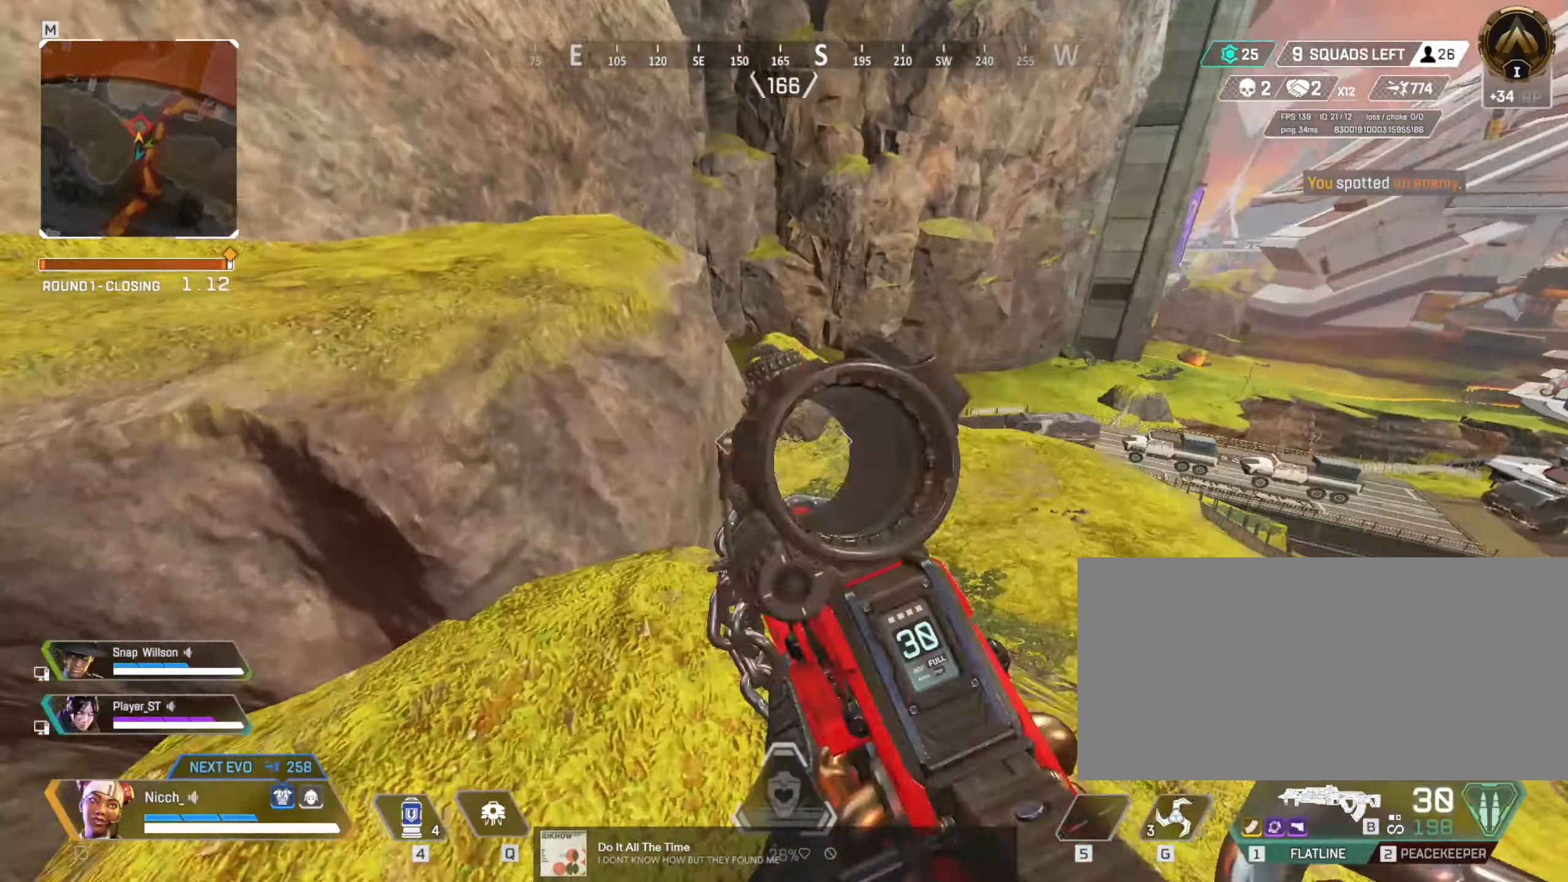
{"keys": [], "mouse": ["right"]}
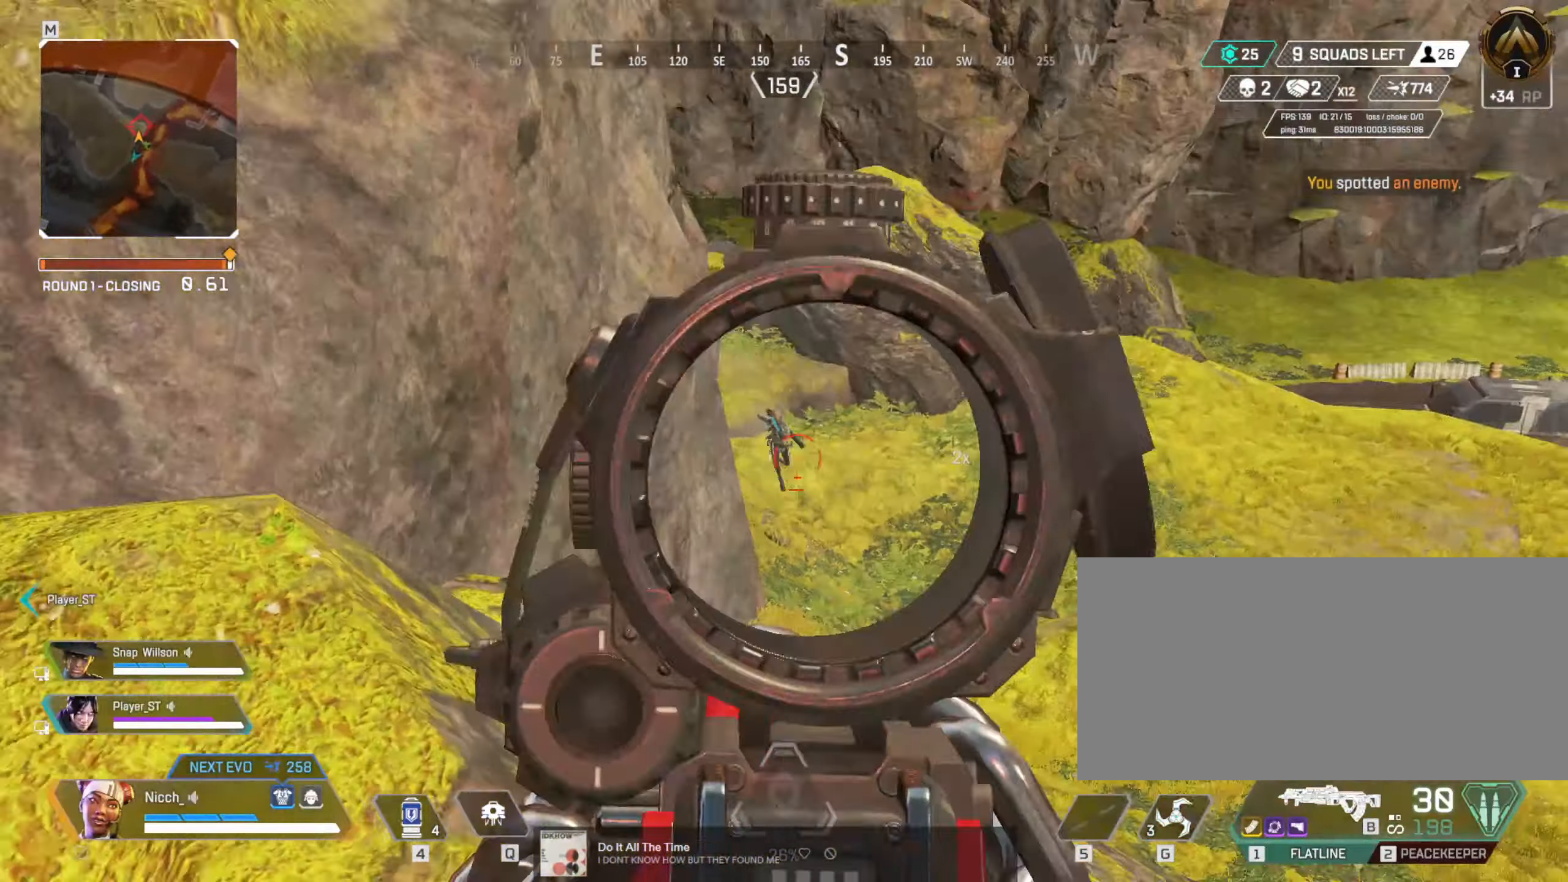
{"keys": ["a"], "mouse": ["left", "right"], "events": [[67, "a", "down"], [167, "mouse_left", "down"], [167, "w", "down"], [500, "w", "up"]]}